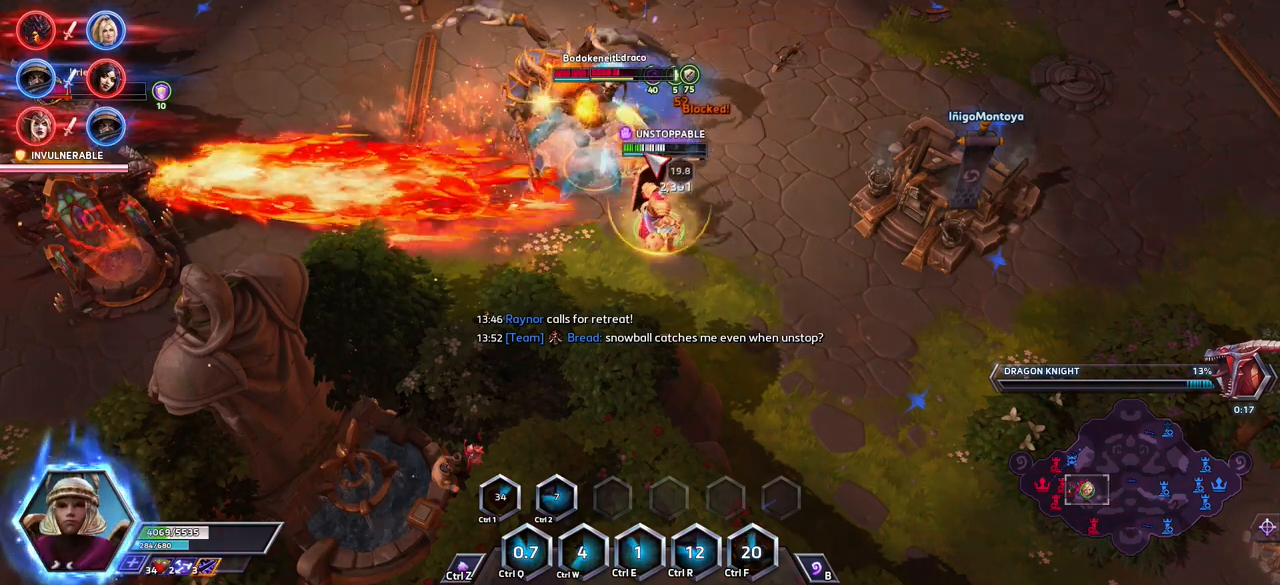
Gameplay with keyboard; each line is a JSON object with the keys held at the frame after it. "events" lists presses ("down") and releases ("up") of ".", "/", "0", "1", "2", "3", "4", "5", "6", "7", "8", "9", "a", "alt_l", "alt_r", "b", "backslash", "backspace", "c", "caps_lock", "comma", "ctrl_l", "ctrl_r", "d", "e", "equals", "escape", "f", "f1", "f10", "f11", "f12", "f2", "f3", "f4", "f5", "f6", "f7", "f8", "f9", "g", "h", "i", "j", "k", "l", "lbracket", "m", "minus", "n", "o", "p", "q", "quote", "r", "rbracket", "return", "s", "semicolon", "shift_l", "shift_r", "space", "super_l", "super_r", "t", "tab", "tilde", "u", "v", "w", "x", "y" and "z" between this image and that frame as [ms after this image, input, new state], when the widget could be followed in between. No other keys are recorded. Mouse input is not recorded.
{"keys": [], "events": [[17, "a", "down"], [67, "a", "up"], [117, "a", "down"], [200, "a", "up"], [200, "space", "down"], [350, "space", "up"]]}
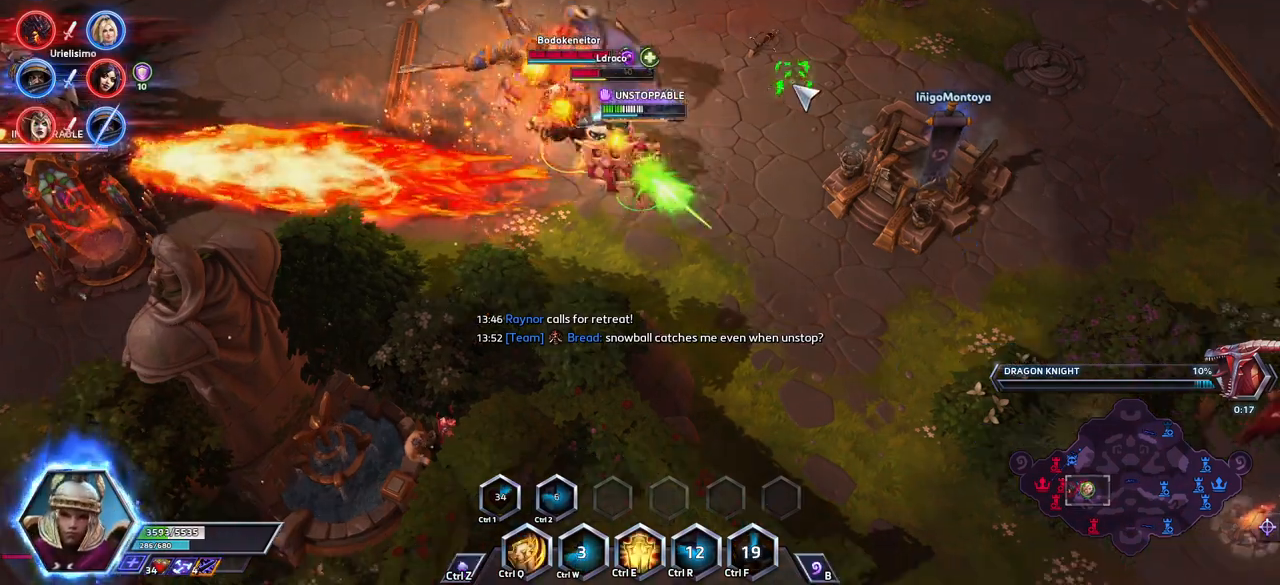
{"keys": ["e"], "events": [[500, "e", "down"]]}
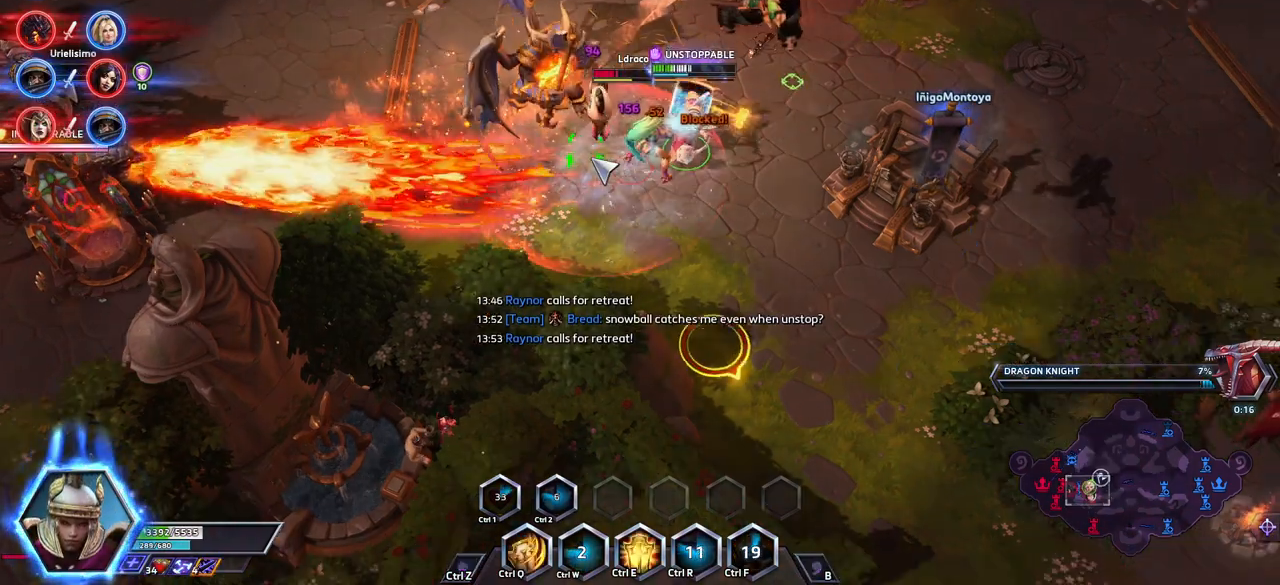
{"keys": [], "events": [[50, "e", "up"], [100, "space", "down"], [467, "space", "up"]]}
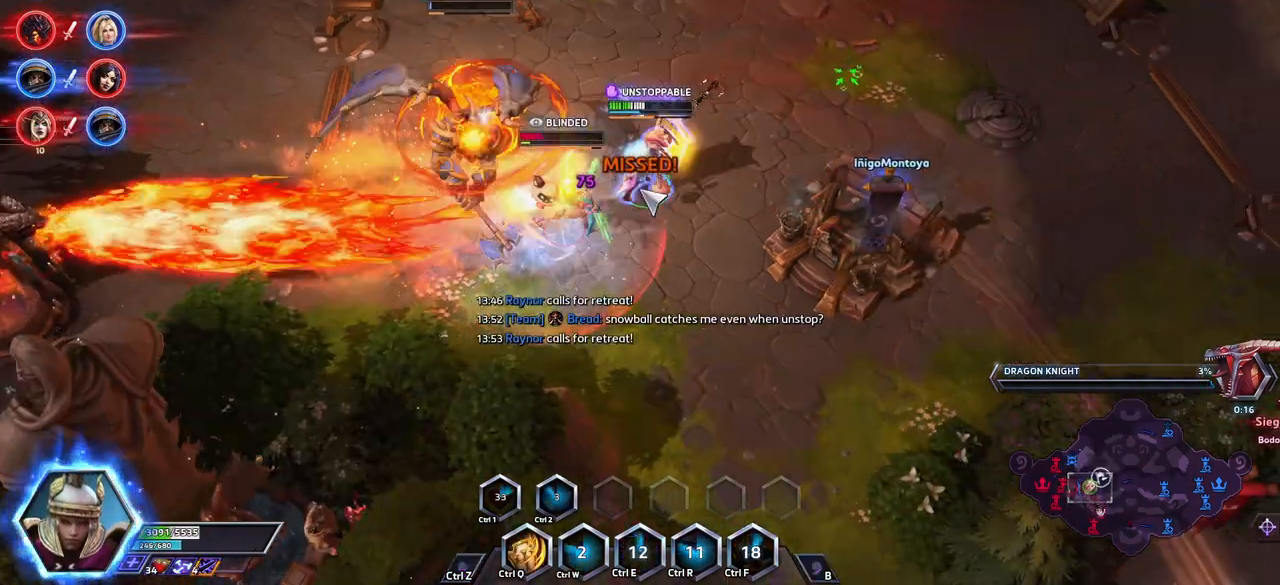
{"keys": [], "events": [[67, "a", "down"], [167, "a", "up"], [300, "q", "down"], [350, "q", "up"]]}
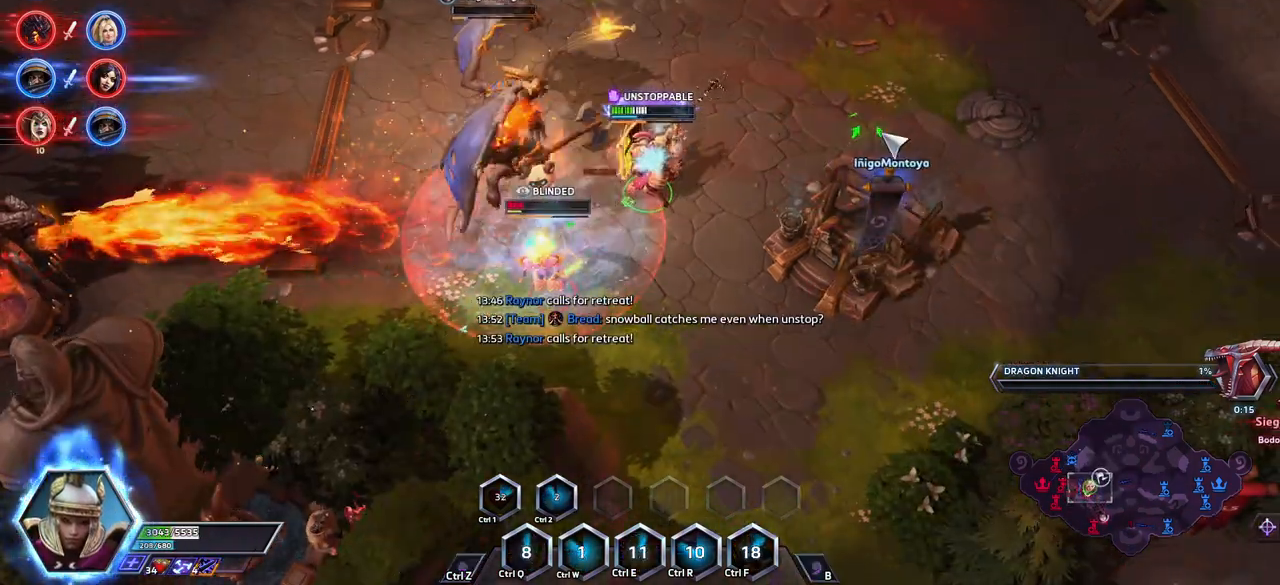
{"keys": ["space"], "events": [[267, "space", "down"]]}
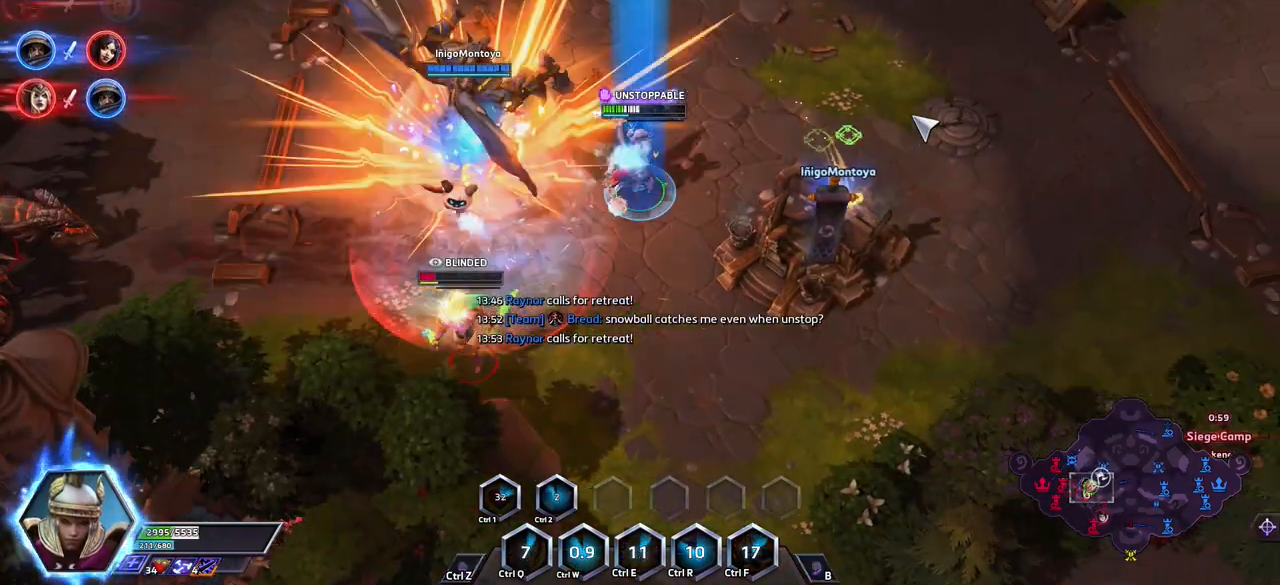
{"keys": ["space"], "events": []}
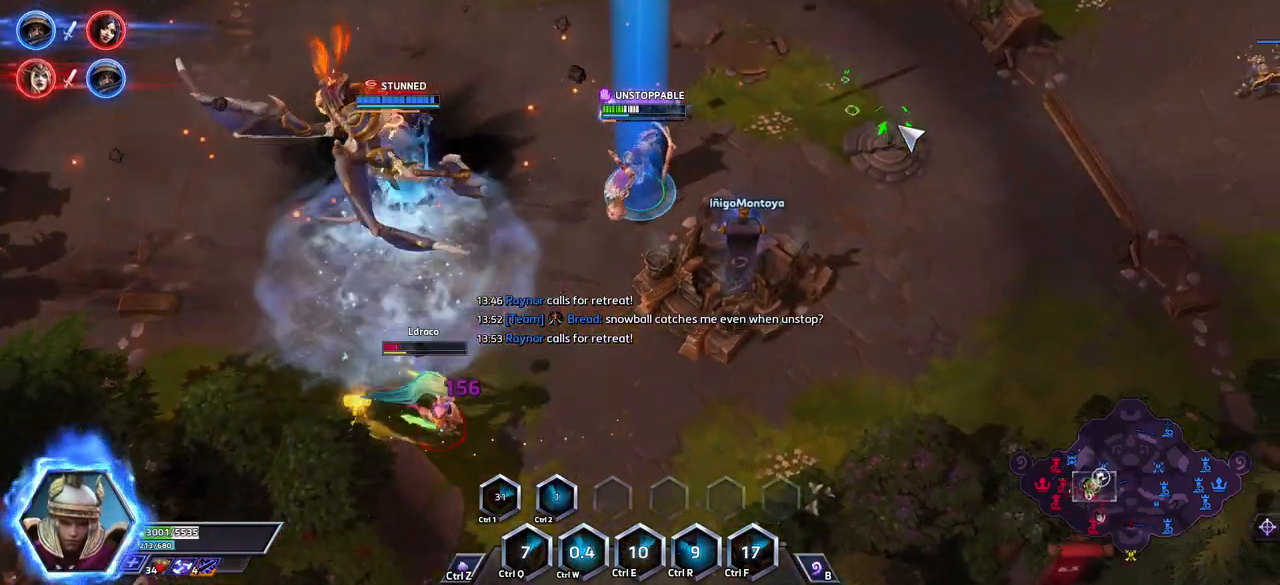
{"keys": ["space"], "events": []}
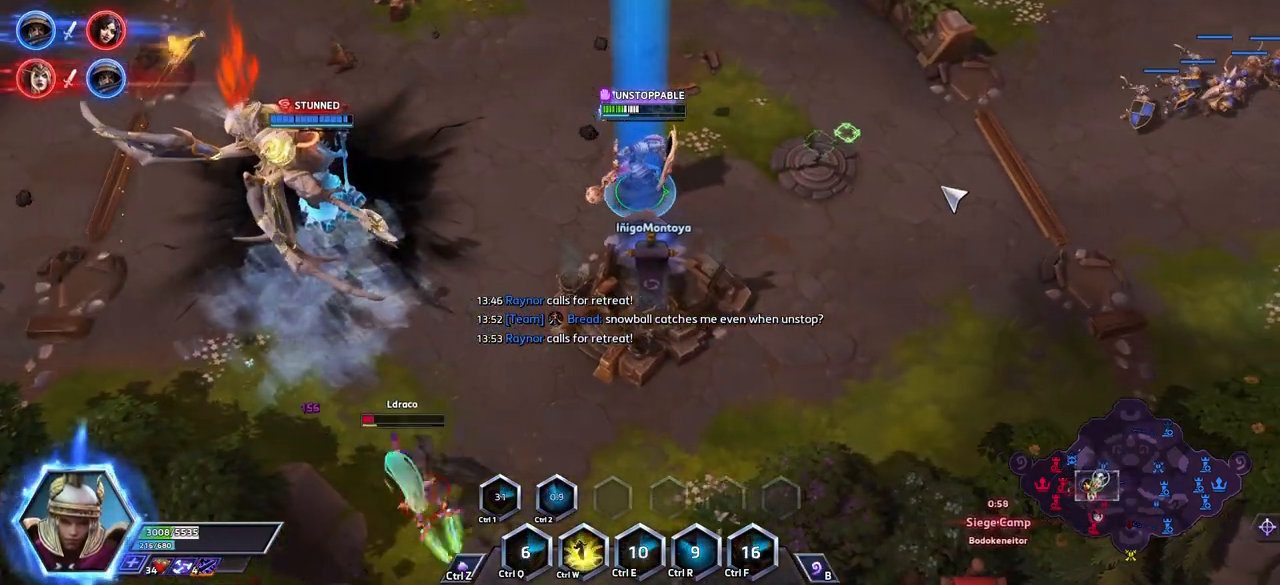
{"keys": ["space"], "events": []}
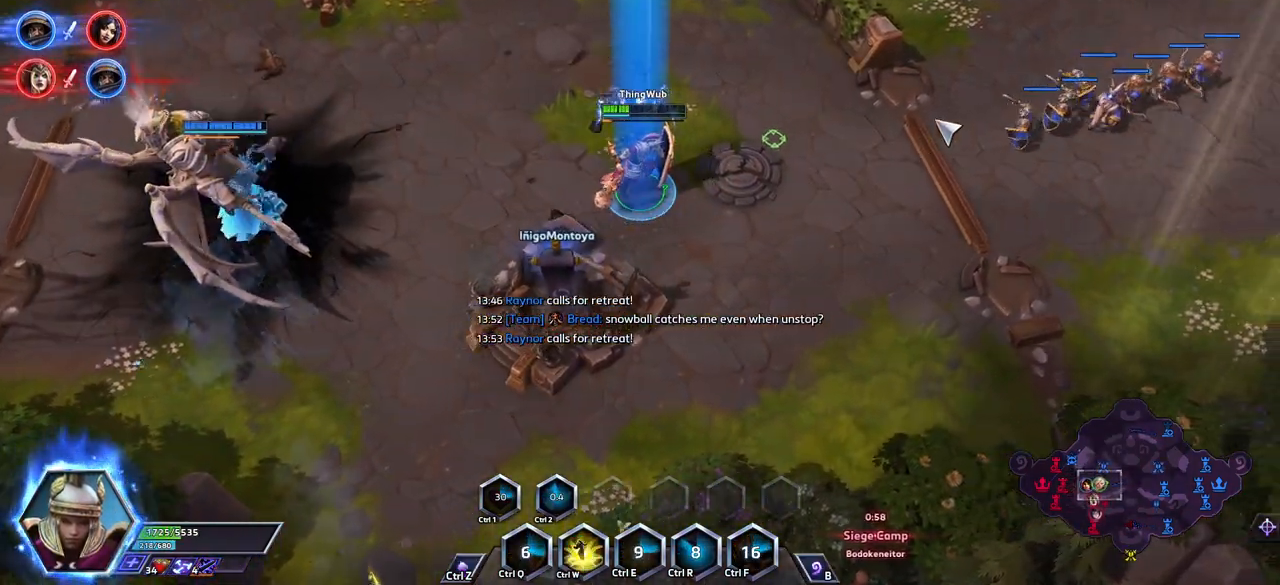
{"keys": ["space"], "events": []}
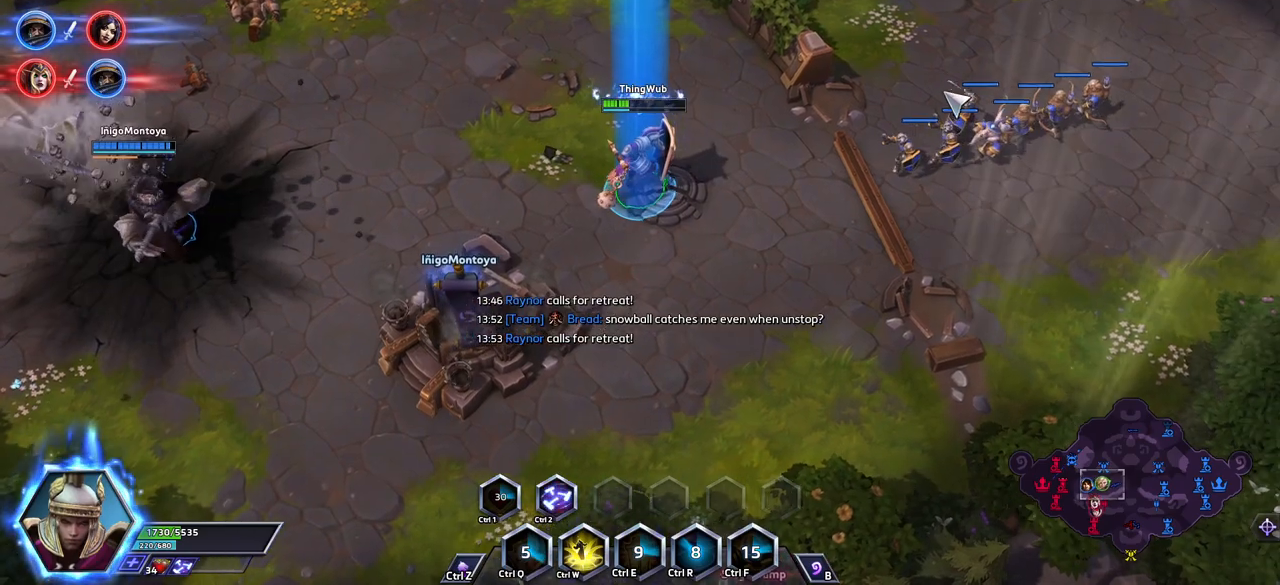
{"keys": ["shift_l", "z"], "events": [[367, "z", "down"], [417, "shift_l", "down"], [450, "space", "up"]]}
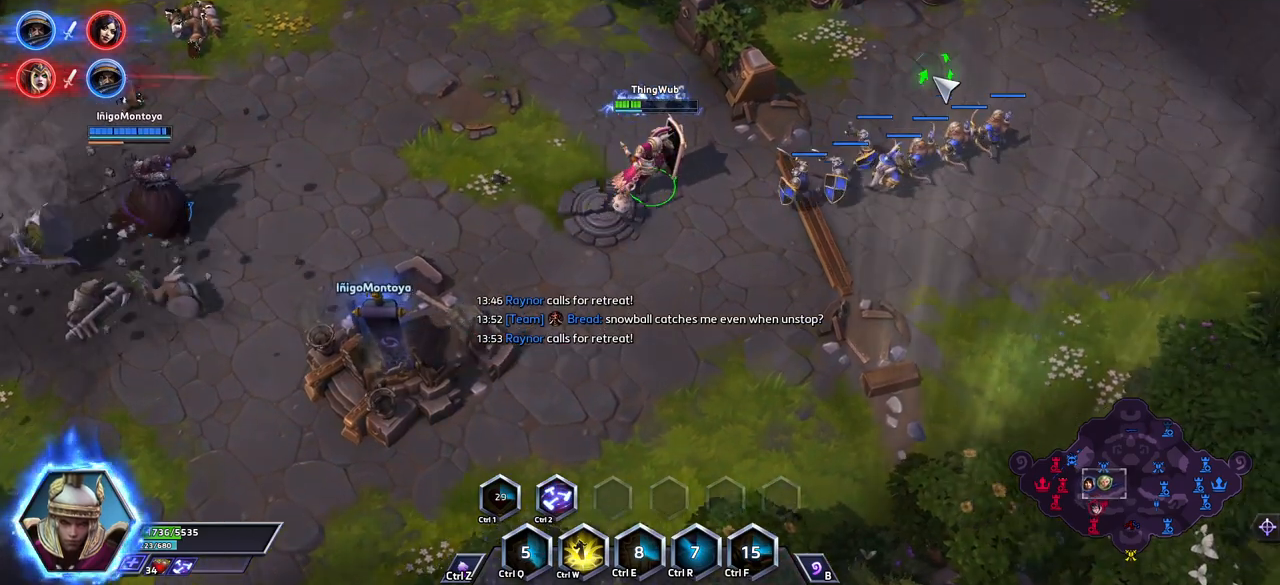
{"keys": [], "events": [[183, "shift_l", "up"], [183, "z", "up"]]}
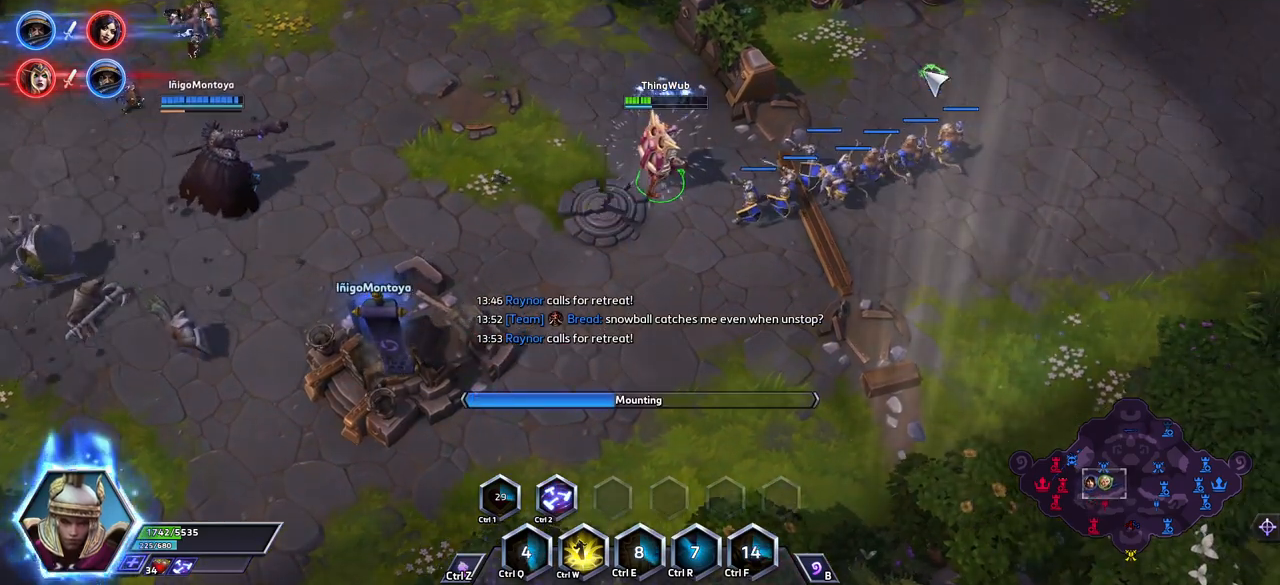
{"keys": [], "events": []}
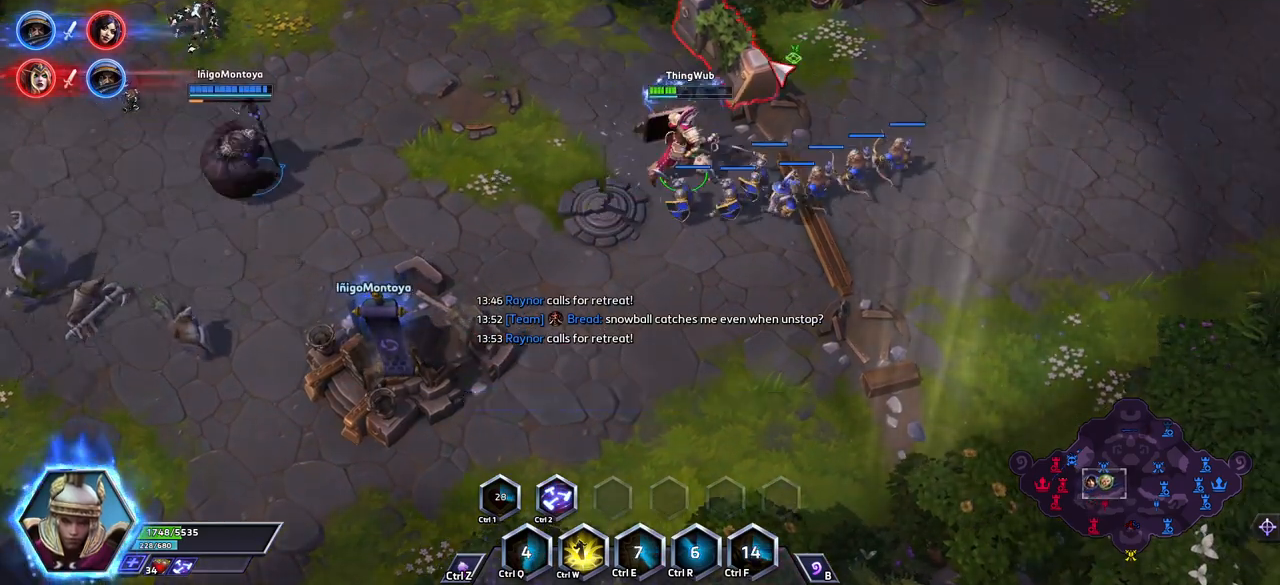
{"keys": [], "events": [[367, "space", "down"], [500, "space", "up"]]}
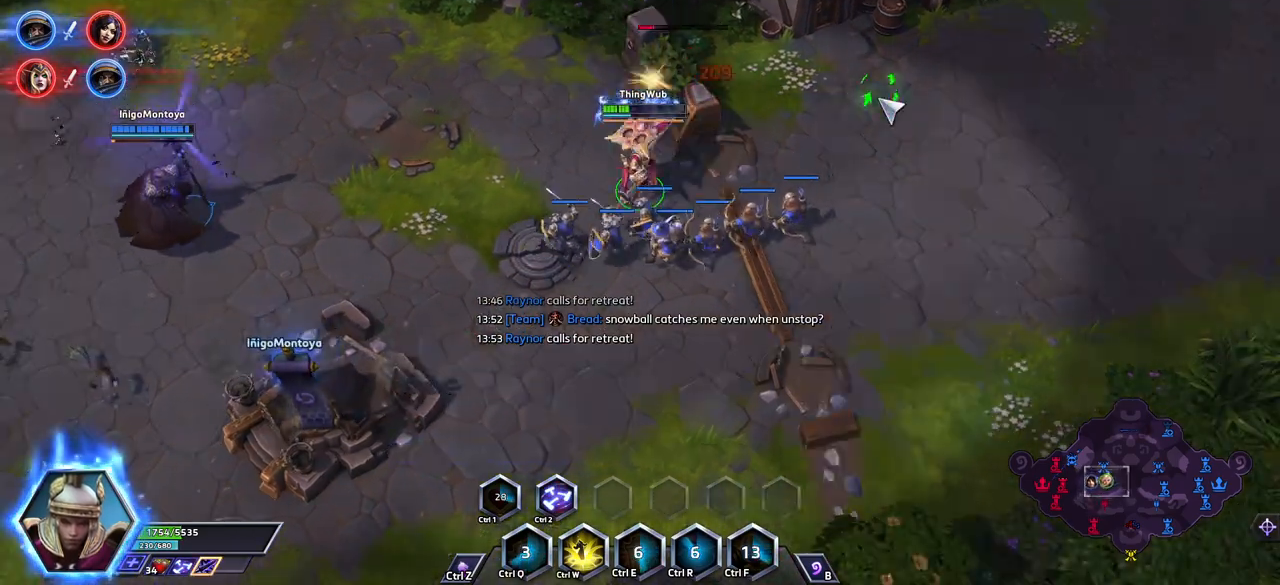
{"keys": [], "events": []}
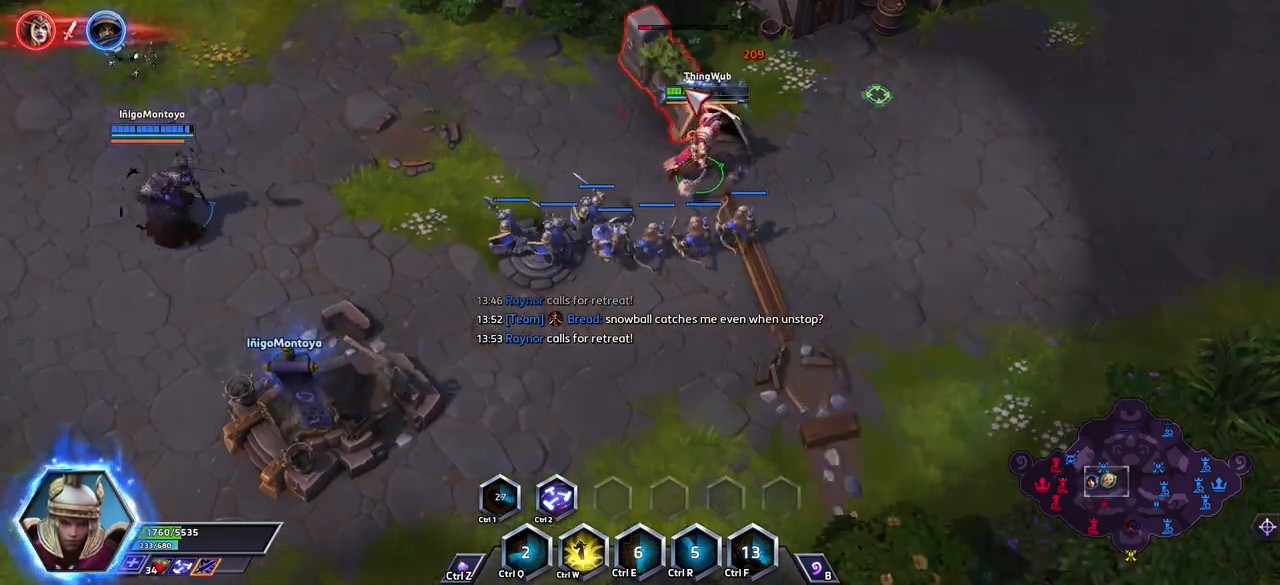
{"keys": [], "events": [[117, "space", "down"], [300, "space", "up"]]}
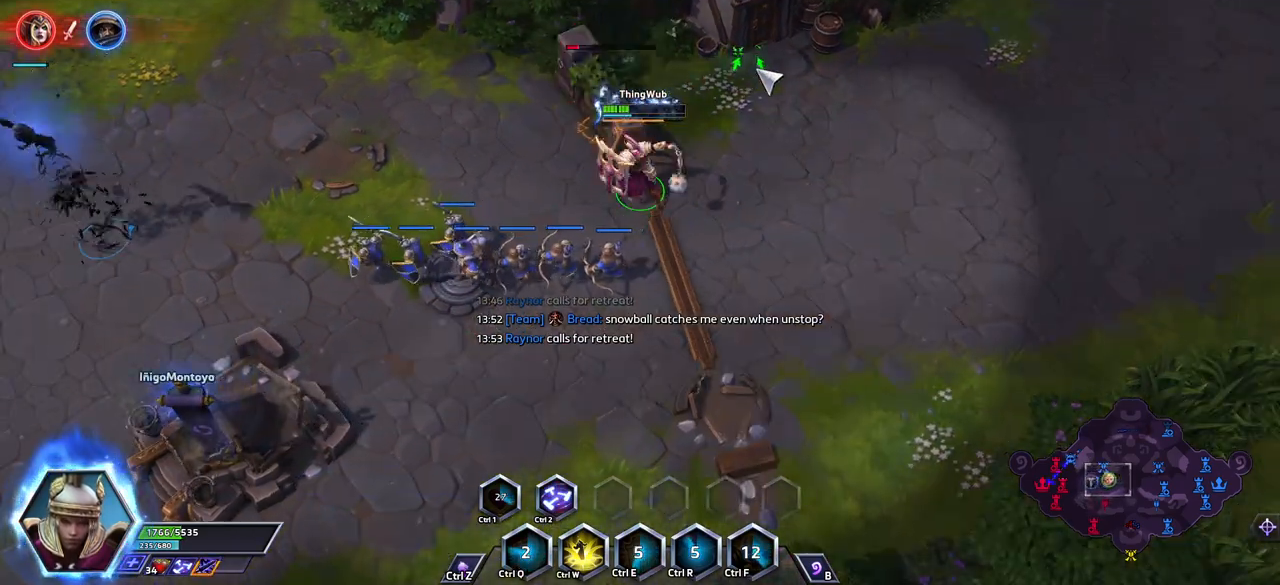
{"keys": [], "events": []}
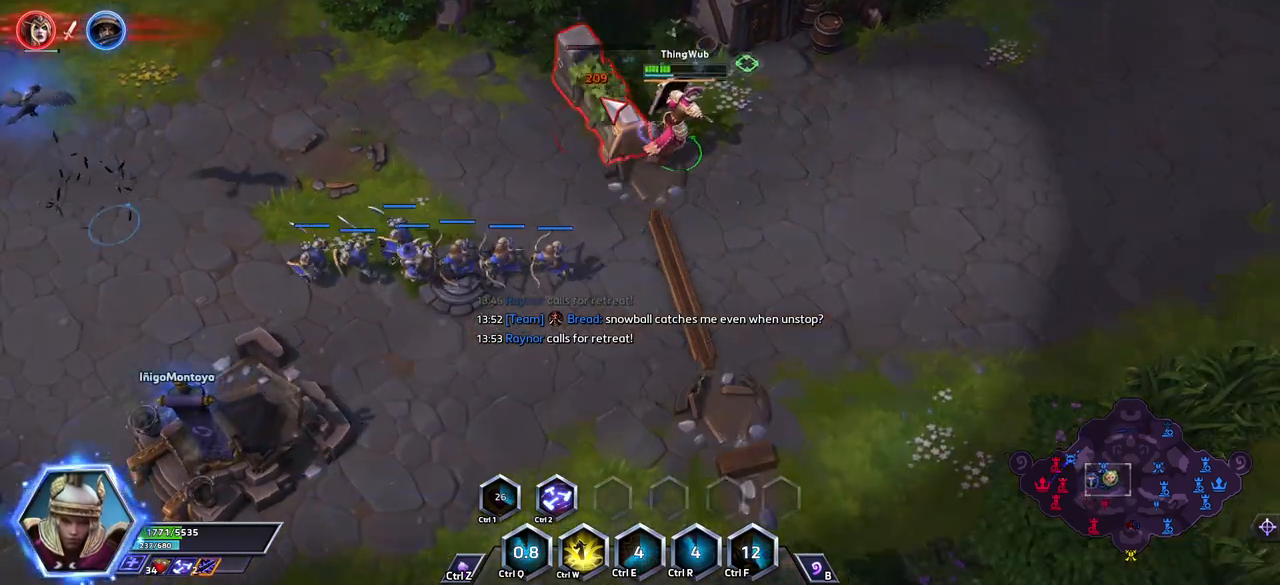
{"keys": ["space", "tab"], "events": [[150, "space", "down"], [233, "tab", "down"], [283, "tab", "up"], [433, "tab", "down"]]}
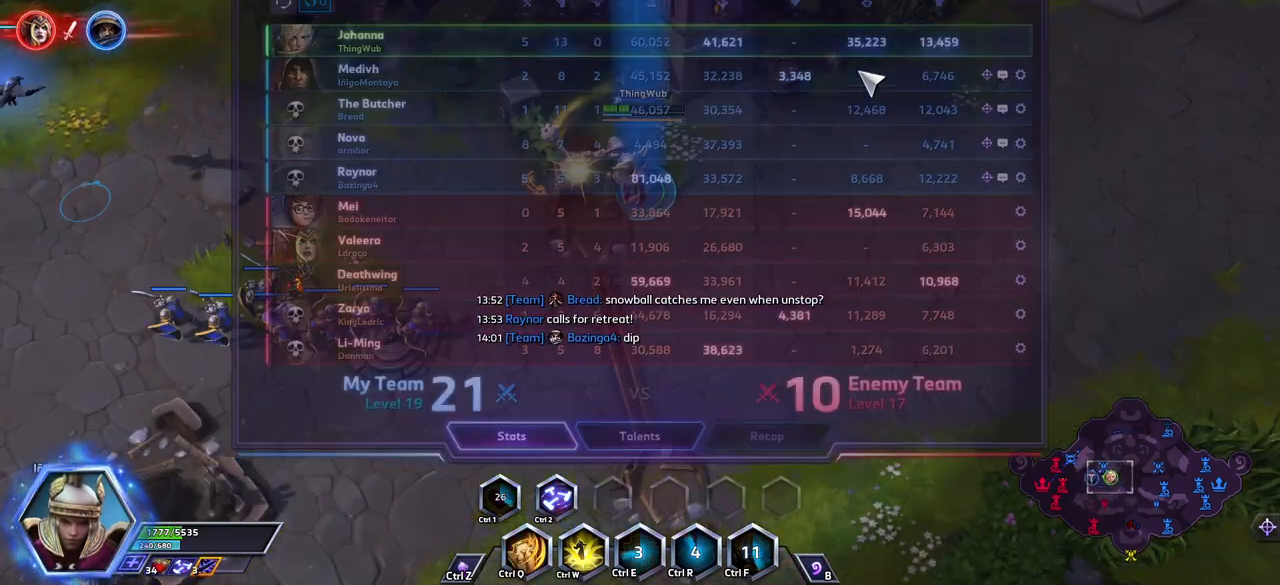
{"keys": [], "events": [[67, "tab", "up"], [250, "shift_l", "down"], [250, "z", "down"], [300, "space", "up"], [483, "shift_l", "up"], [483, "z", "up"]]}
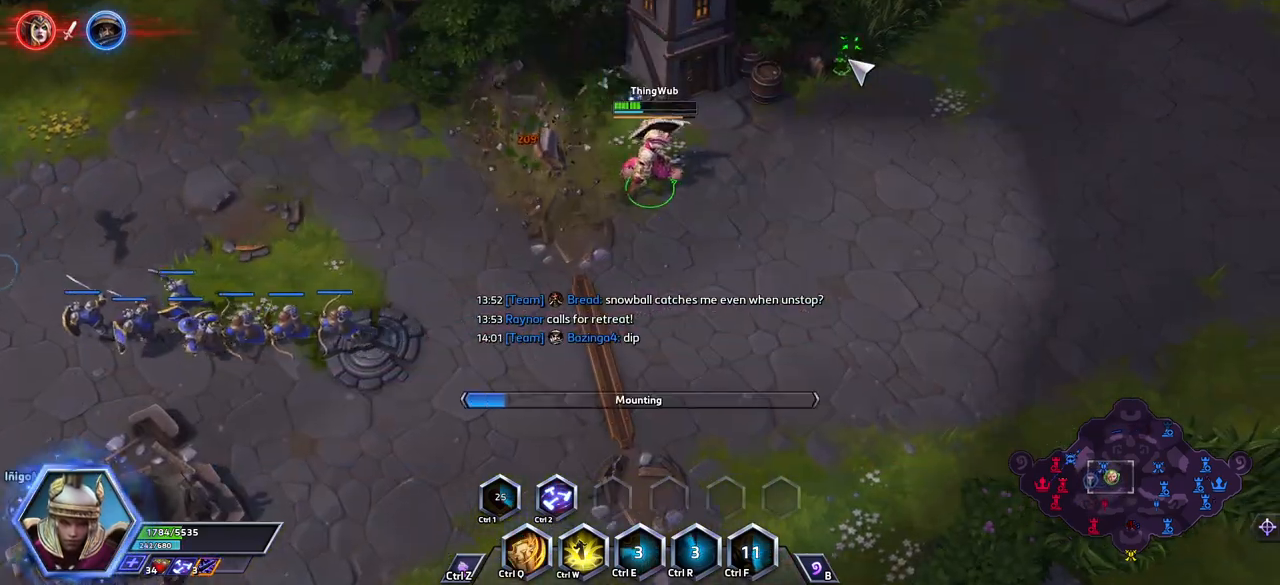
{"keys": ["space"], "events": [[33, "space", "down"], [83, "tab", "down"], [183, "tab", "up"]]}
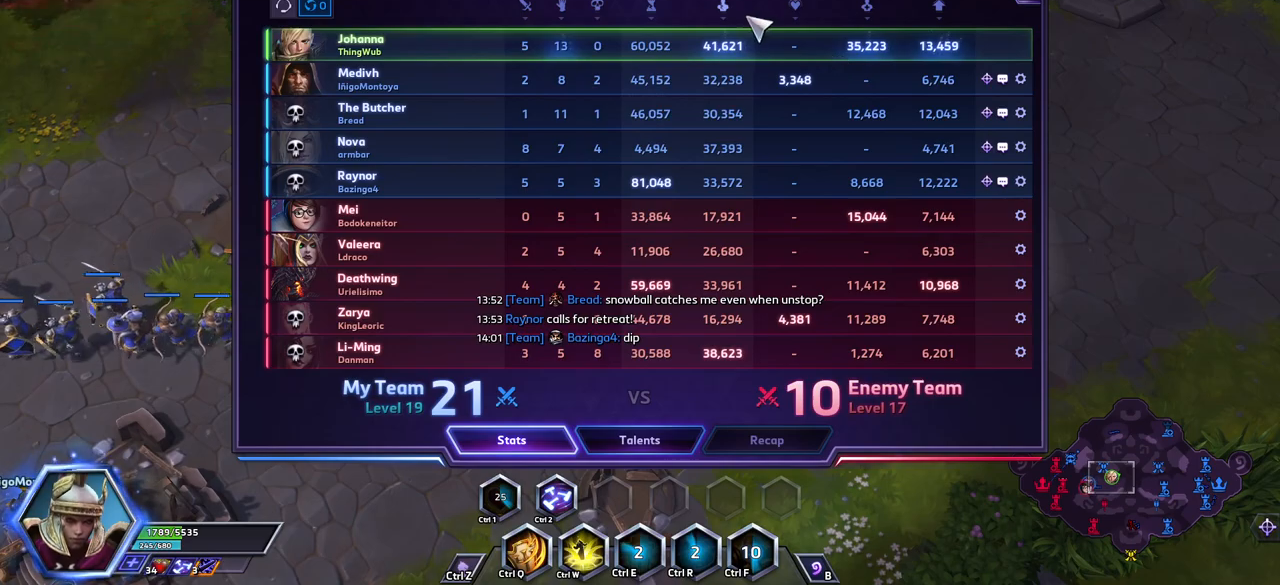
{"keys": ["space"], "events": []}
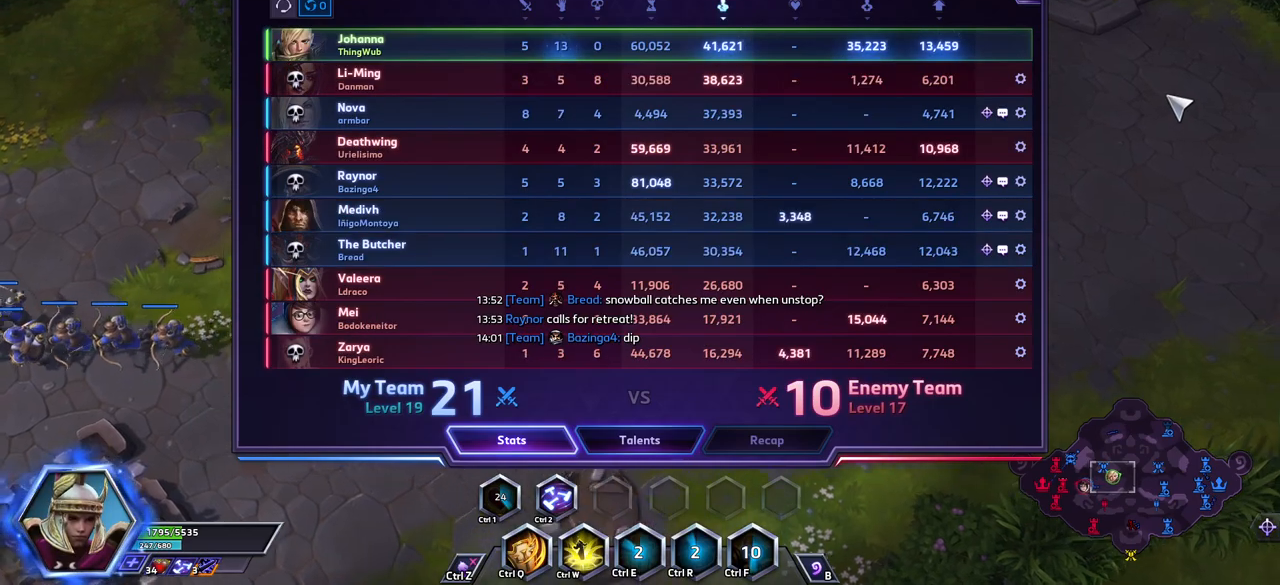
{"keys": ["space"], "events": []}
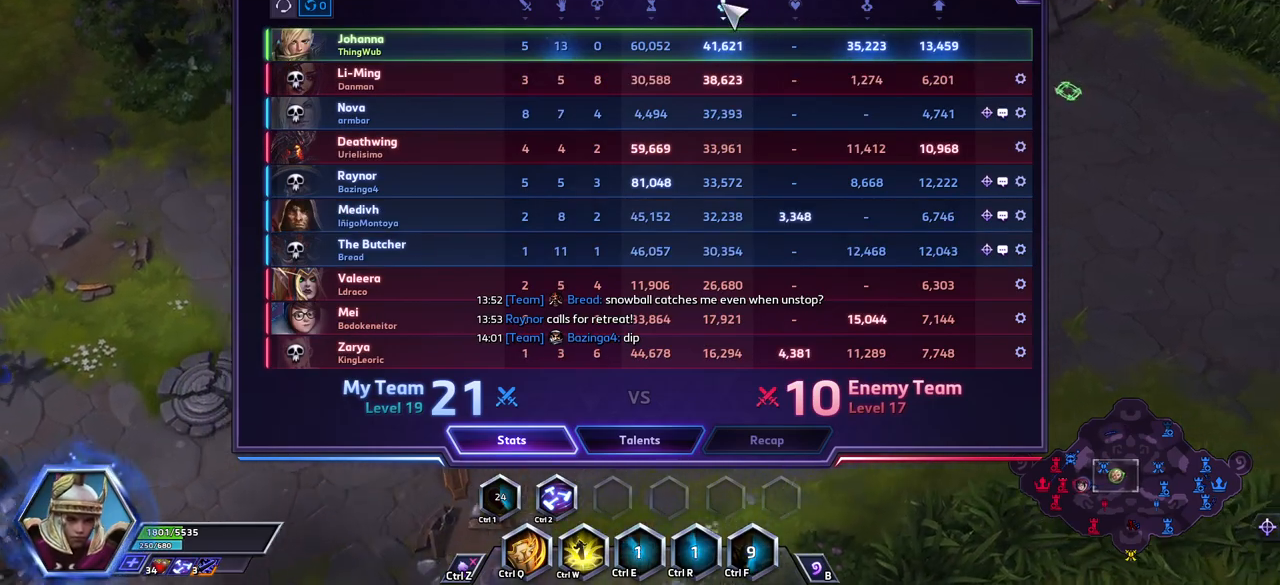
{"keys": ["space"], "events": [[267, "tab", "down"], [417, "tab", "up"]]}
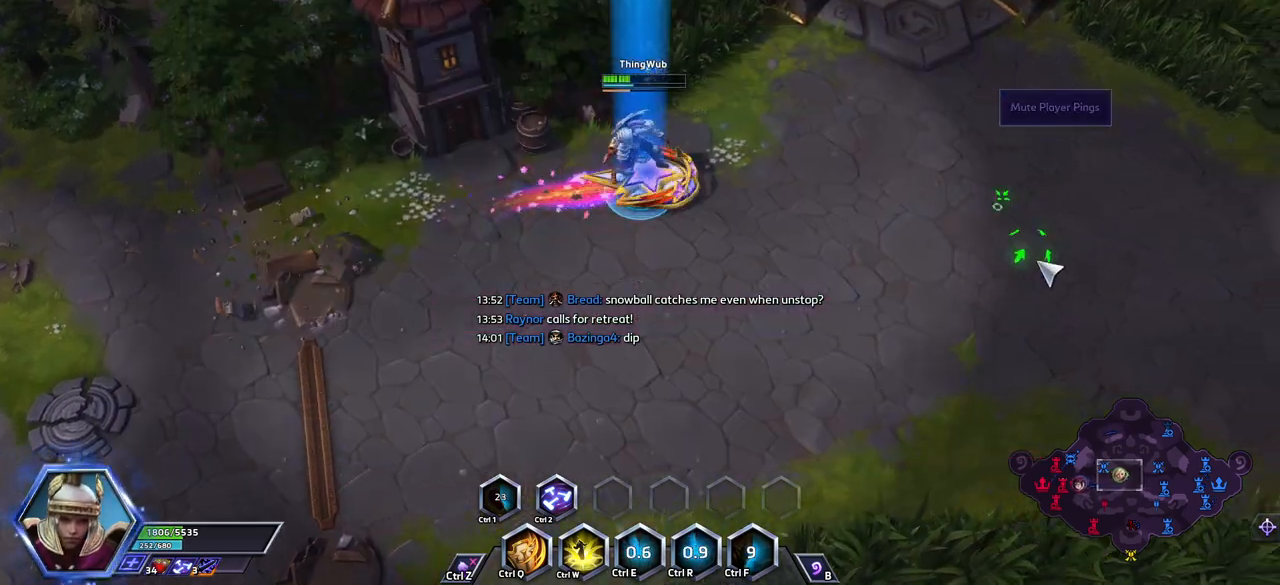
{"keys": ["space"], "events": [[233, "tab", "down"], [333, "tab", "up"]]}
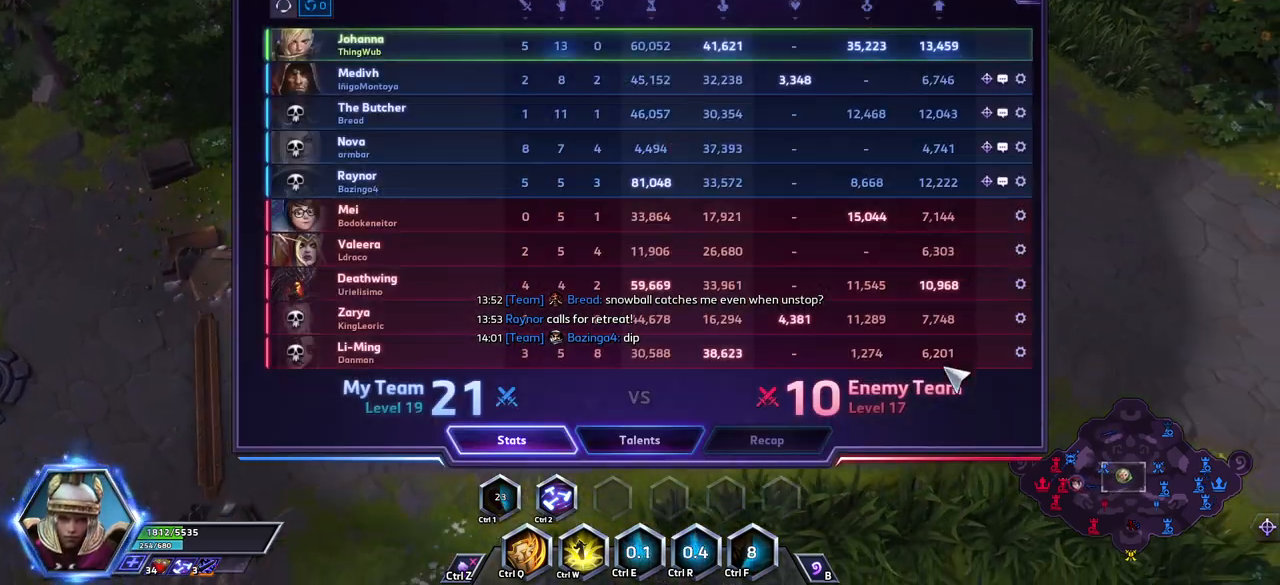
{"keys": ["space"], "events": [[67, "tab", "down"], [217, "tab", "up"]]}
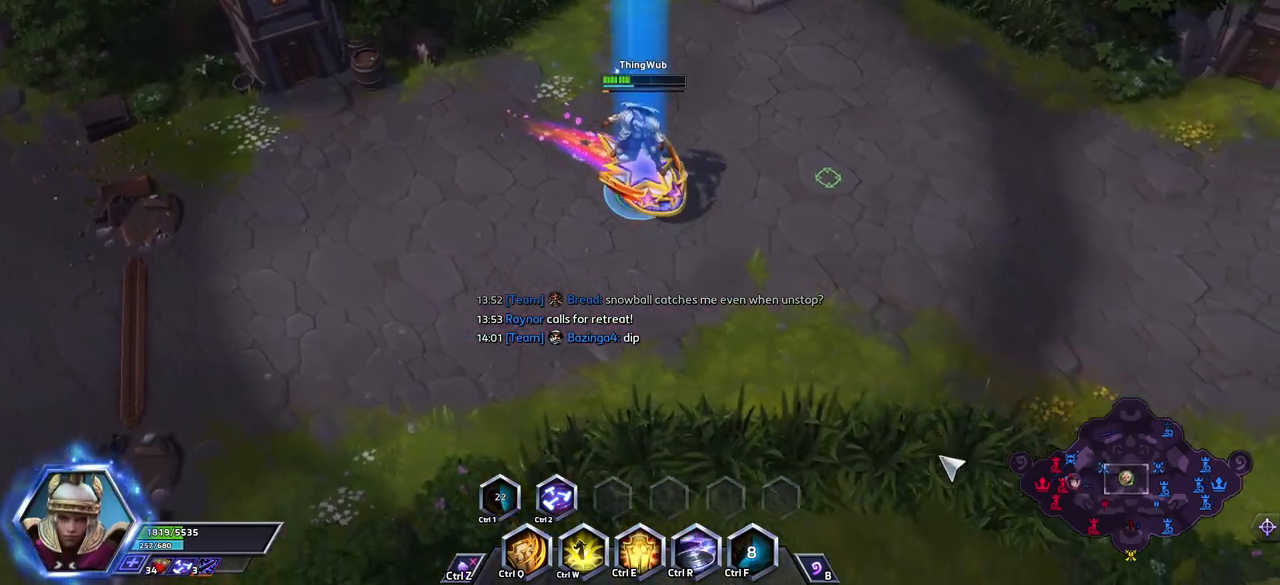
{"keys": ["space"], "events": []}
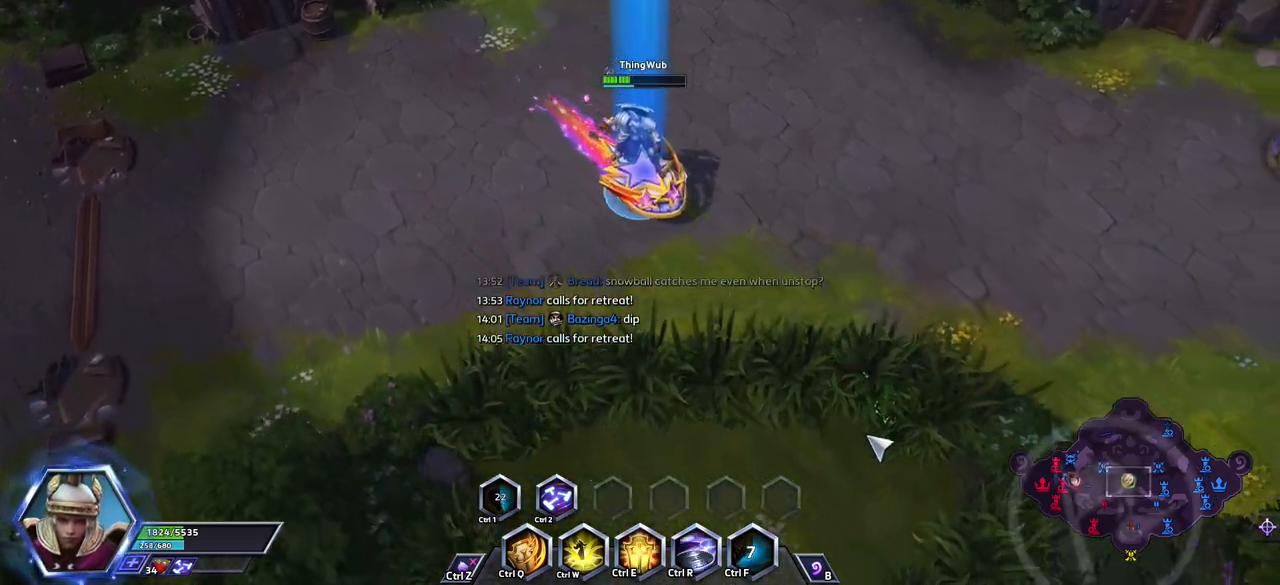
{"keys": ["space"], "events": []}
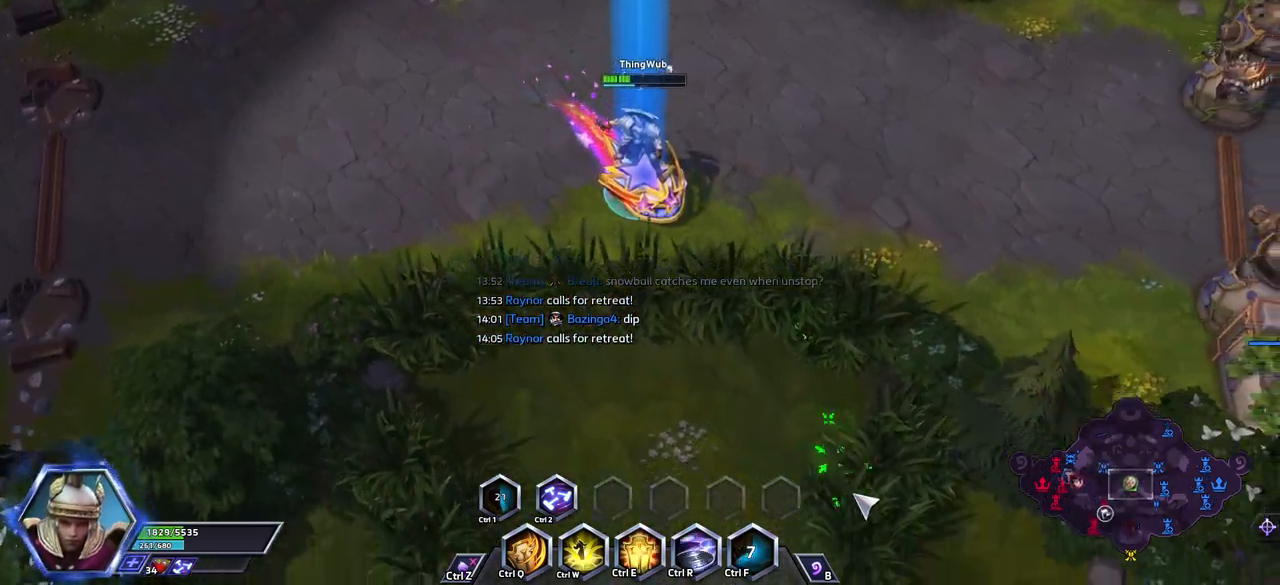
{"keys": ["space"], "events": []}
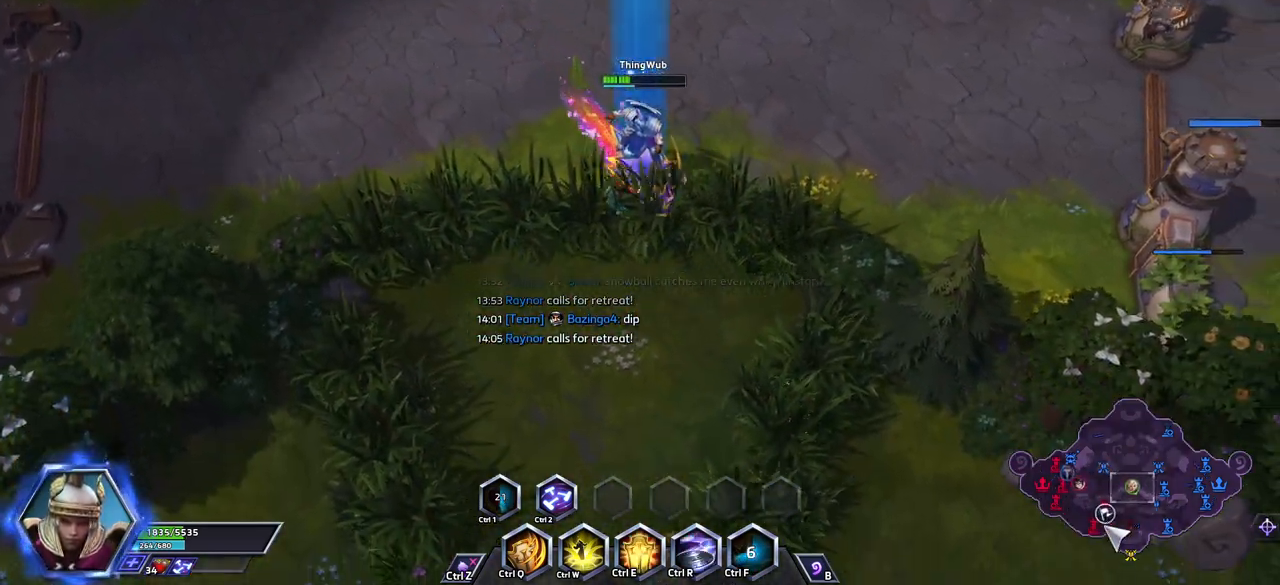
{"keys": [], "events": [[50, "space", "up"]]}